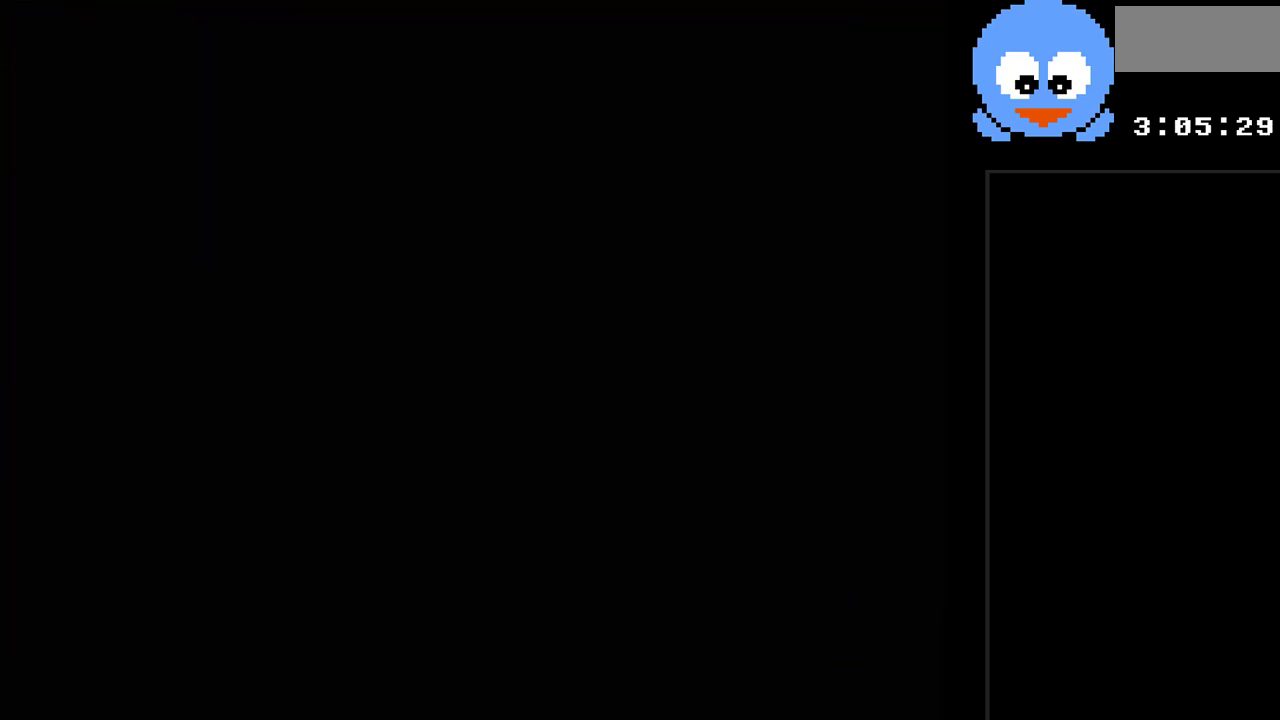
Gameplay with a controller (Nintendo layout); each line is a JSON object with the inputs held at the frame after it. "events" lists button and stick changes between this image and that frame as [ms after this image, input, new state], when the widget could be followed in between. Not read: L3 R3.
{"buttons": ["Y", "DPAD_DOWN"], "events": [[250, "DPAD_DOWN", "down"], [383, "Y", "down"]]}
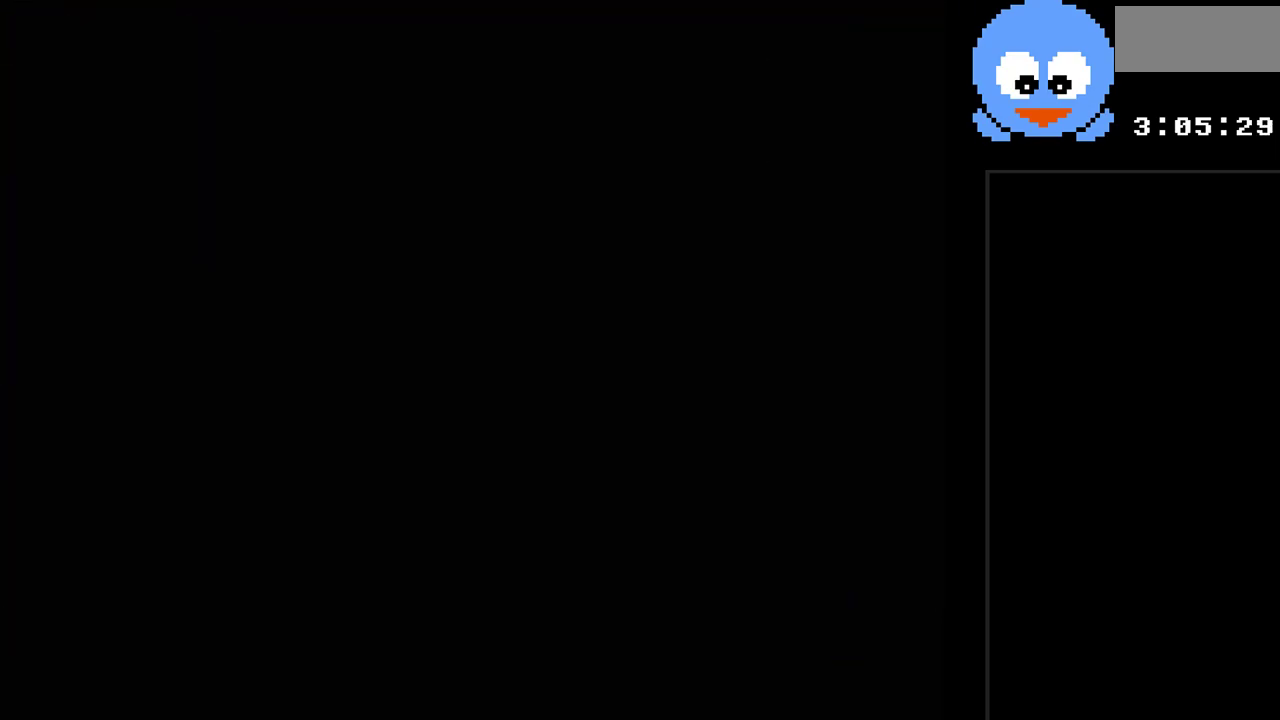
{"buttons": ["Y", "DPAD_DOWN"], "events": []}
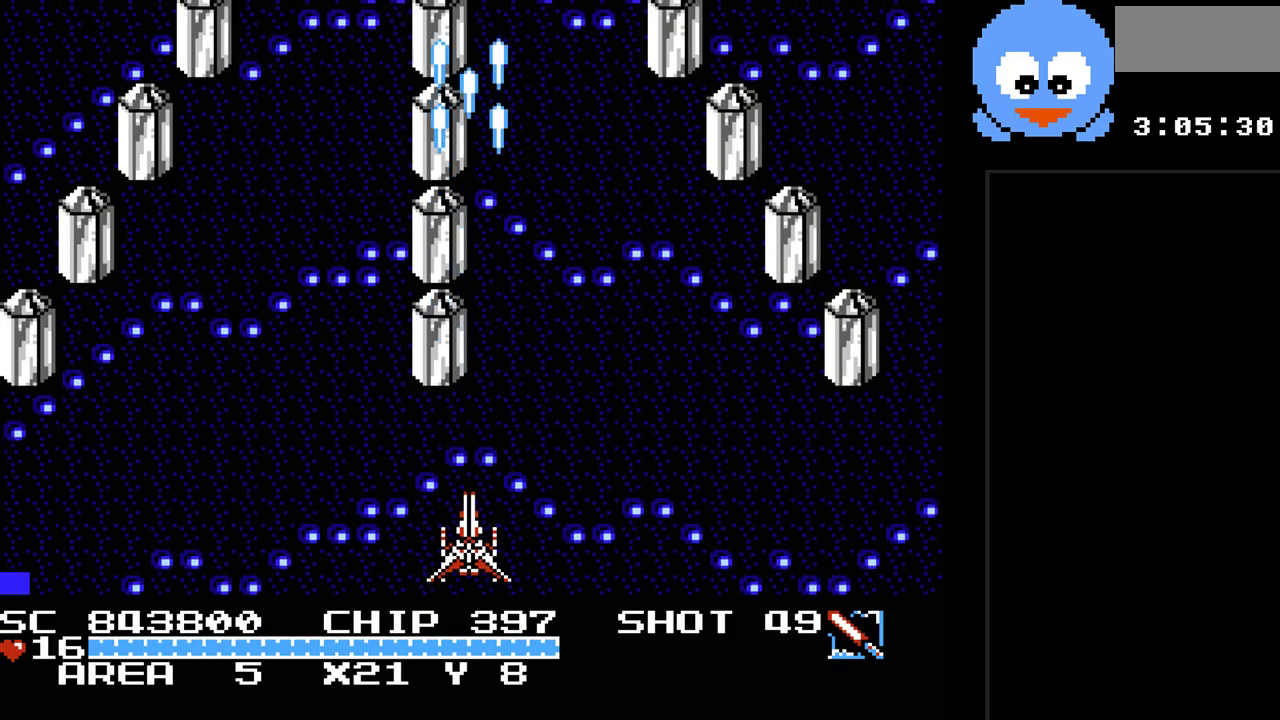
{"buttons": ["Y"], "events": [[117, "DPAD_DOWN", "up"]]}
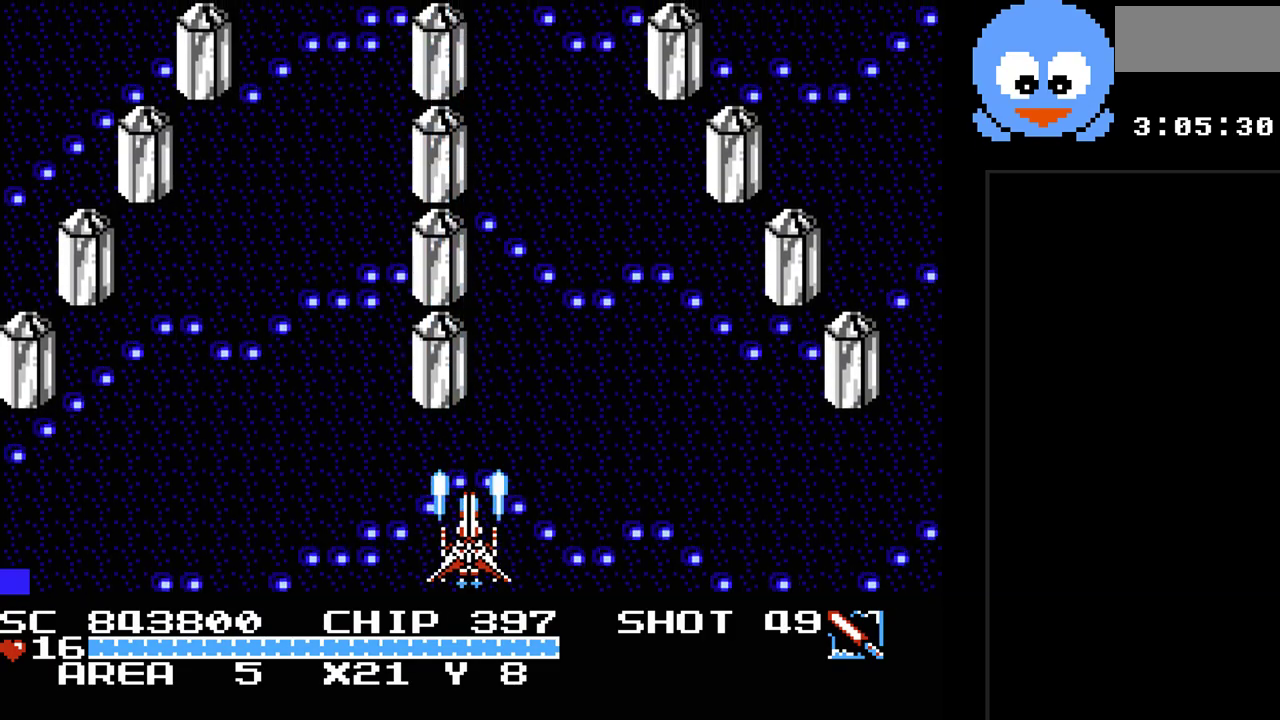
{"buttons": ["Y"], "events": []}
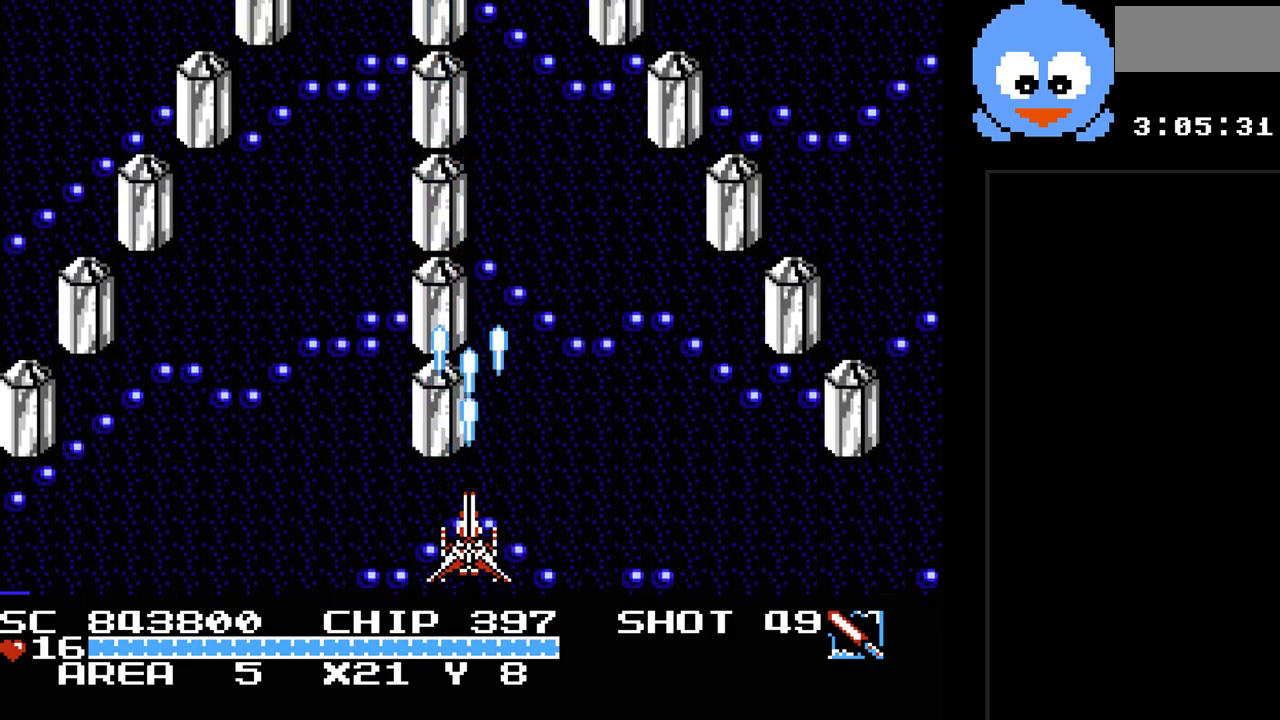
{"buttons": ["Y"], "events": []}
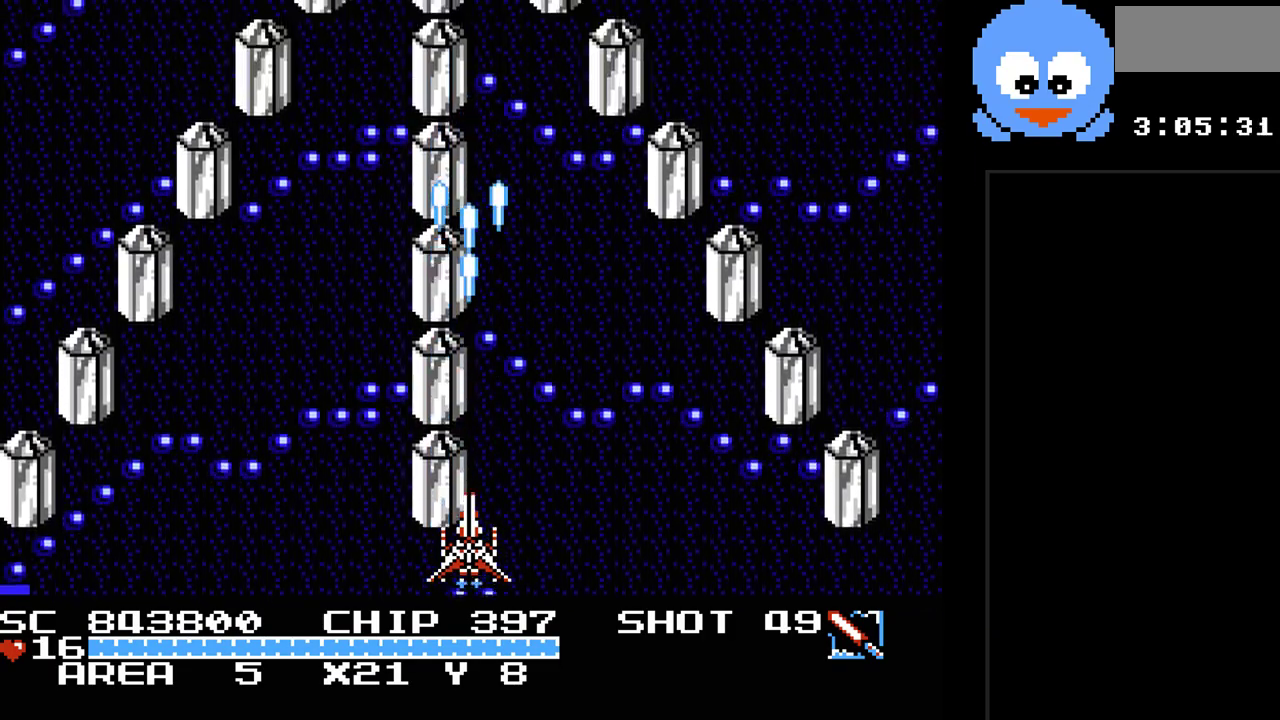
{"buttons": ["Y", "DPAD_RIGHT"], "events": [[467, "DPAD_RIGHT", "down"]]}
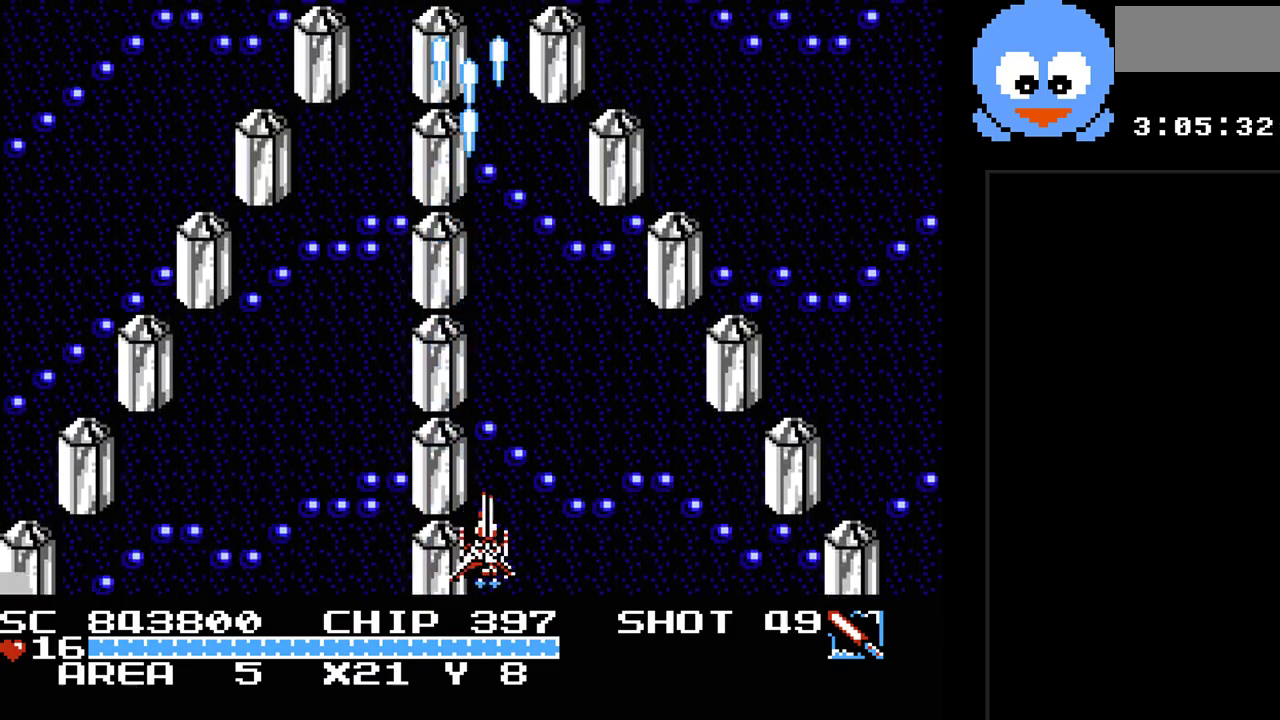
{"buttons": ["Y"], "events": [[450, "DPAD_RIGHT", "up"]]}
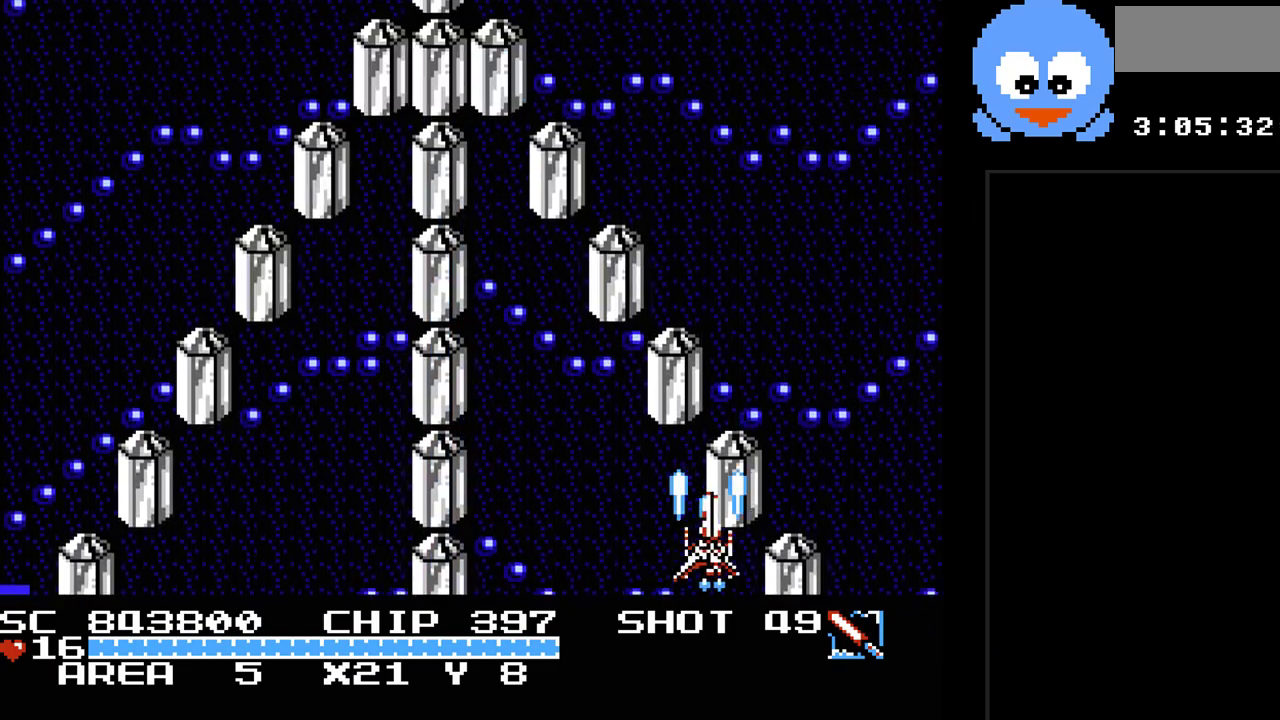
{"buttons": ["Y", "DPAD_LEFT"], "events": [[367, "DPAD_LEFT", "down"]]}
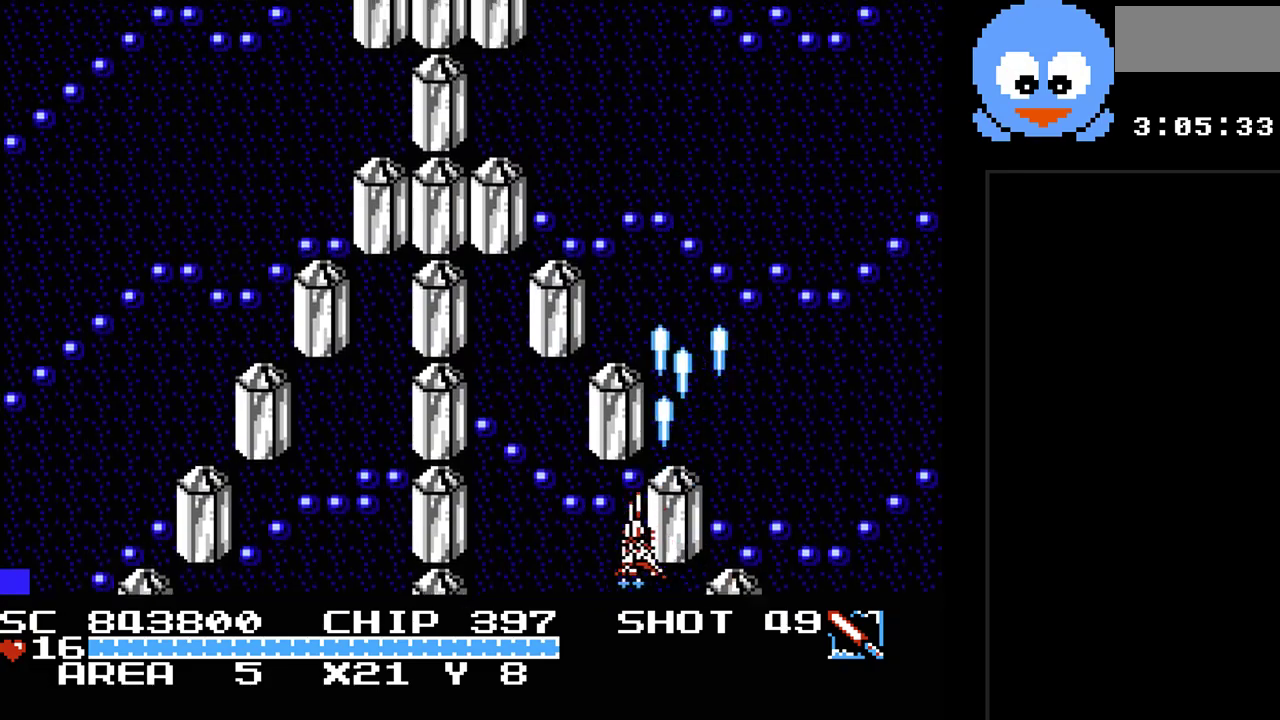
{"buttons": ["Y", "DPAD_LEFT"], "events": []}
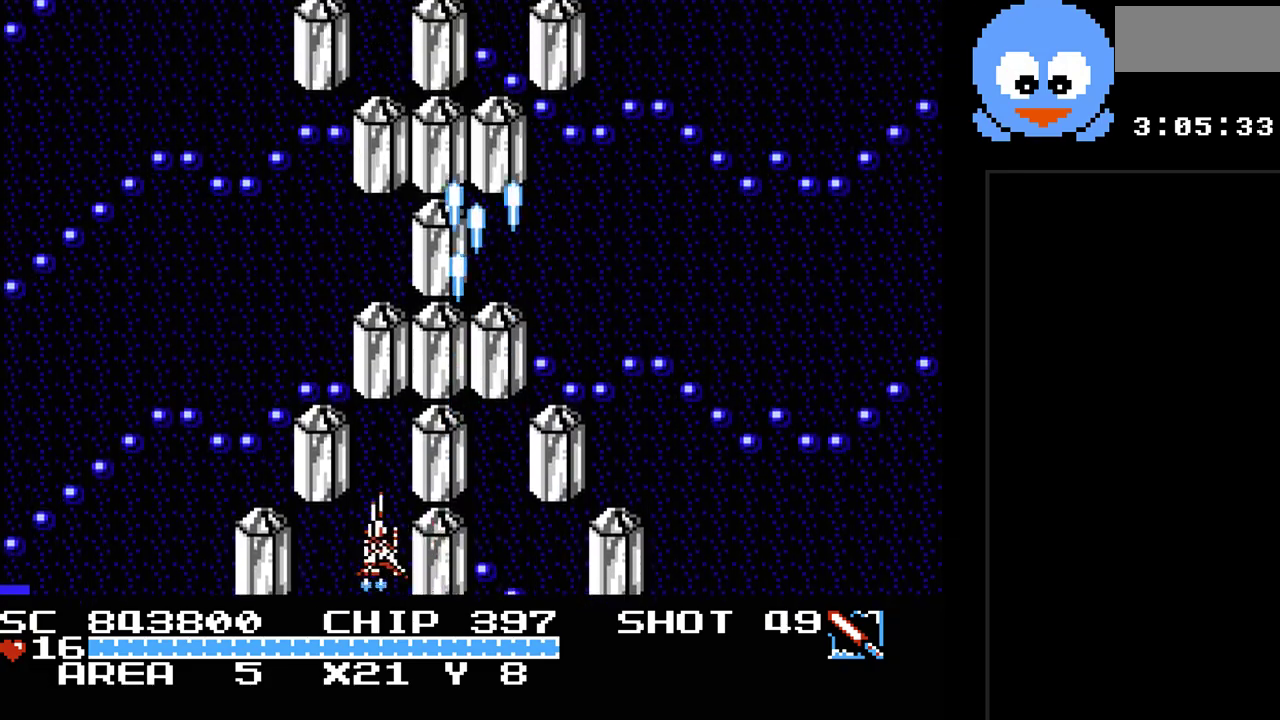
{"buttons": ["Y"], "events": [[133, "DPAD_LEFT", "up"]]}
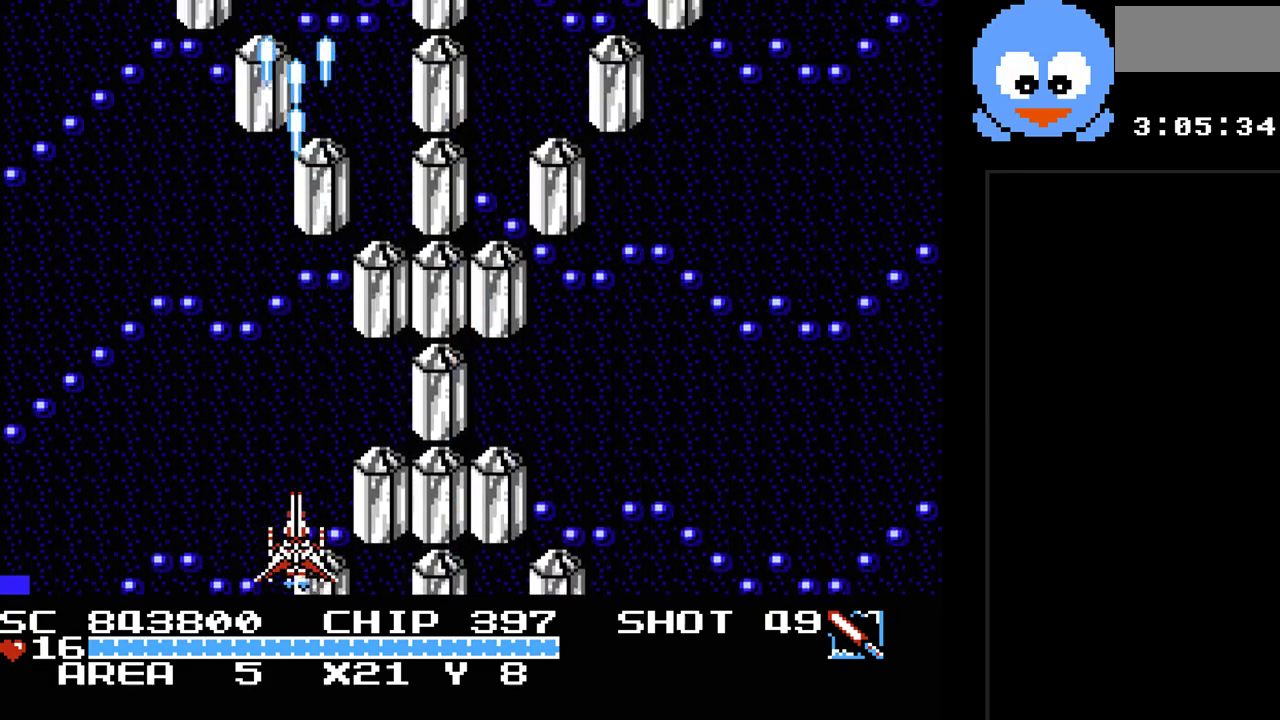
{"buttons": ["DPAD_RIGHT"], "events": [[150, "DPAD_RIGHT", "down"], [150, "Y", "up"]]}
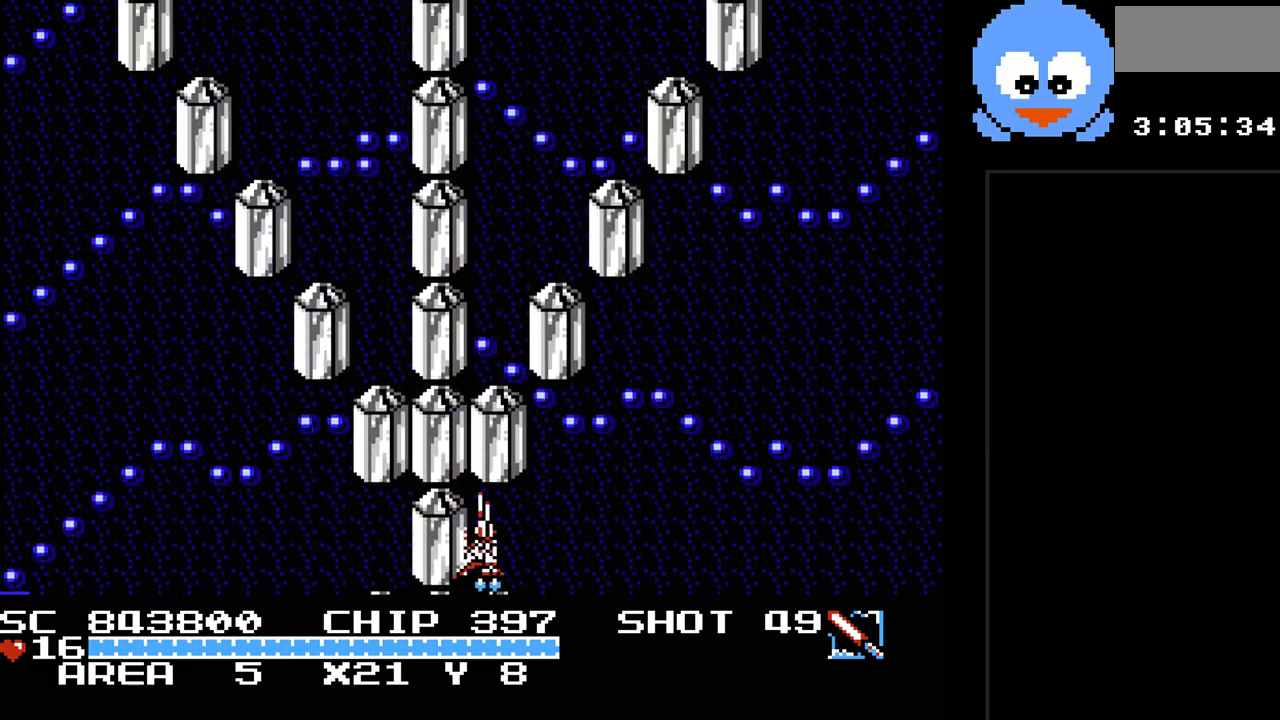
{"buttons": ["Y"], "events": [[100, "Y", "down"], [417, "DPAD_RIGHT", "up"]]}
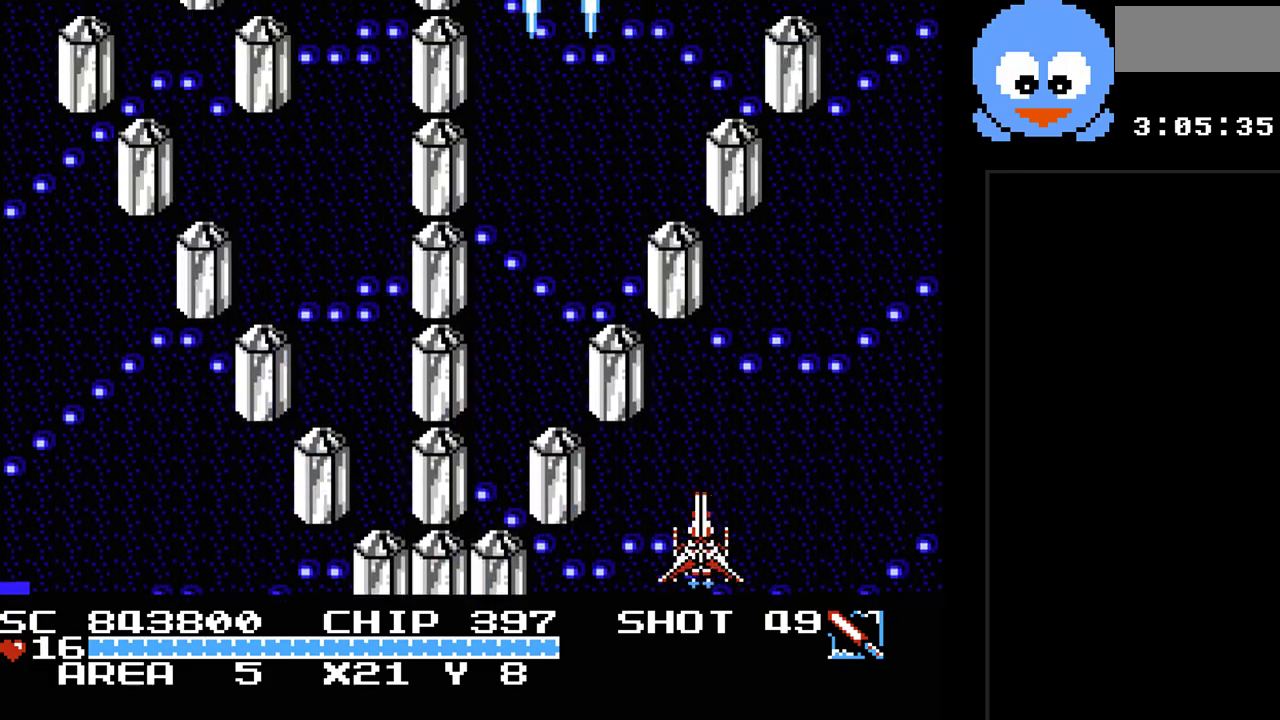
{"buttons": ["Y", "DPAD_LEFT"], "events": [[233, "DPAD_LEFT", "down"]]}
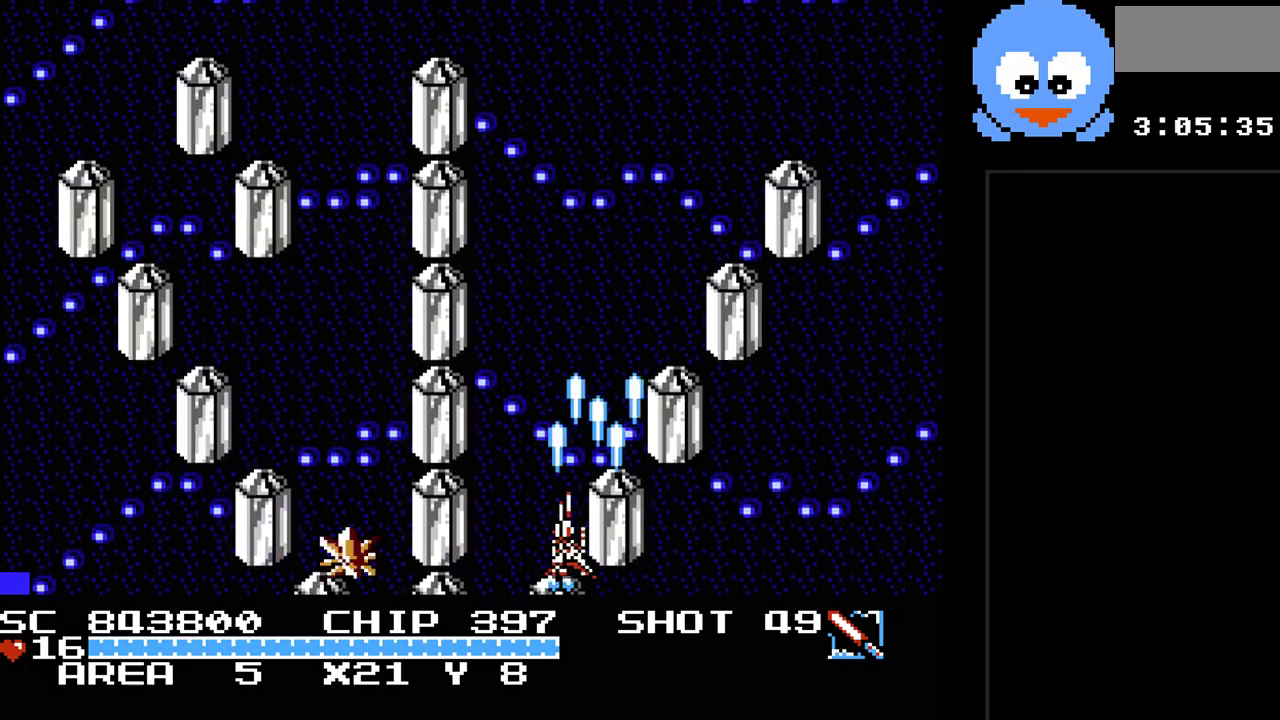
{"buttons": ["Y", "DPAD_UP"], "events": [[83, "DPAD_DOWN", "down"], [183, "DPAD_LEFT", "up"], [250, "DPAD_RIGHT", "down"], [283, "DPAD_DOWN", "up"], [417, "DPAD_UP", "down"], [450, "DPAD_RIGHT", "up"]]}
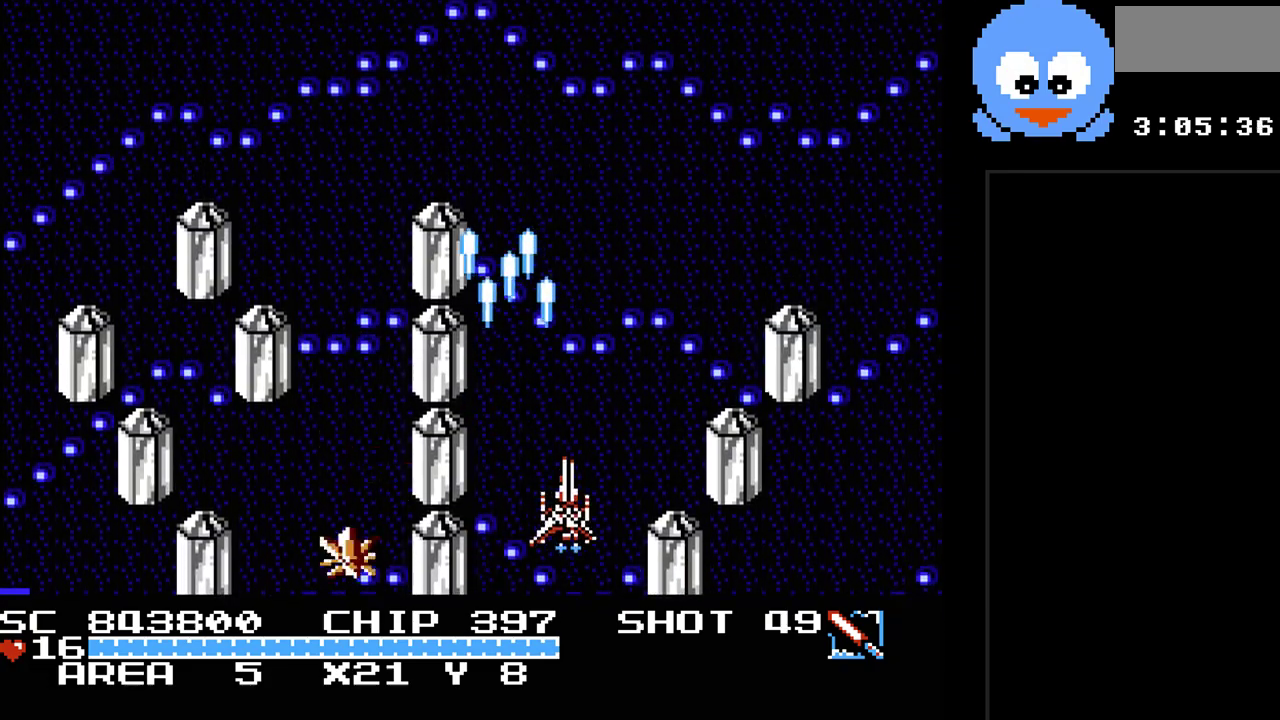
{"buttons": ["DPAD_RIGHT"], "events": [[133, "DPAD_RIGHT", "down"], [350, "Y", "up"], [417, "DPAD_UP", "up"]]}
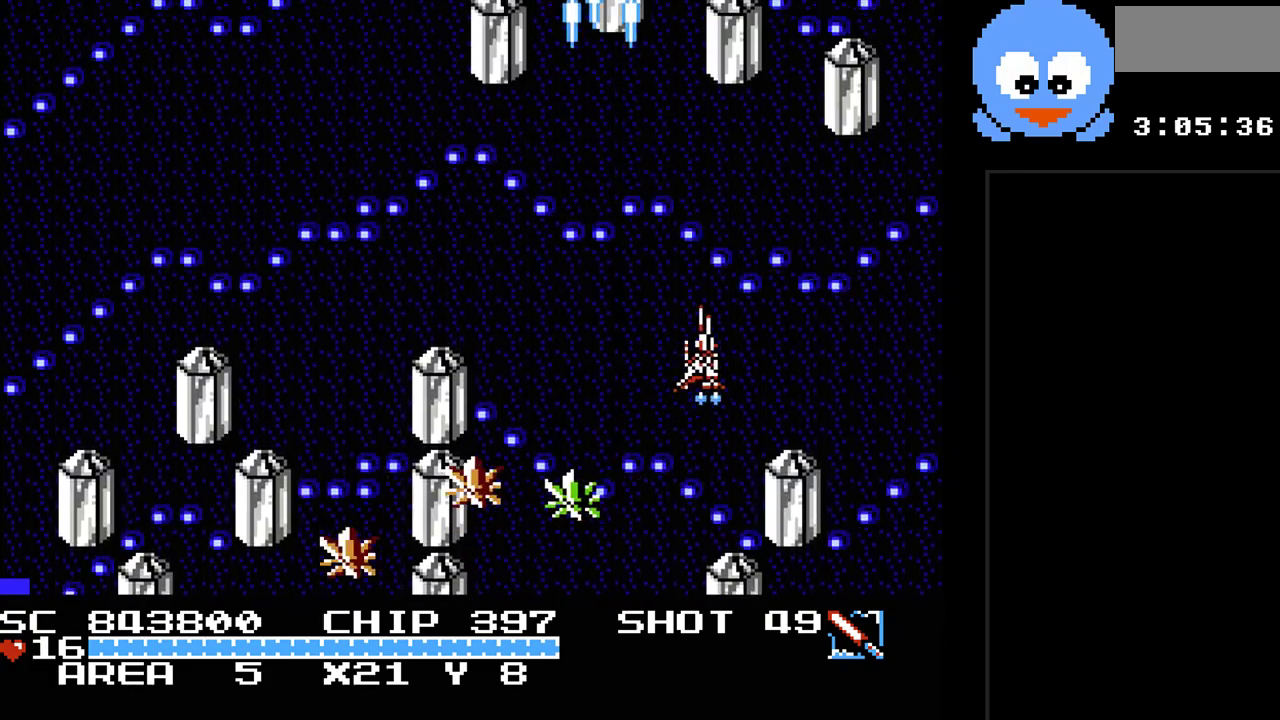
{"buttons": ["Y", "DPAD_LEFT"], "events": [[50, "DPAD_UP", "down"], [83, "DPAD_RIGHT", "up"], [183, "DPAD_LEFT", "down"], [183, "Y", "down"], [333, "DPAD_UP", "up"]]}
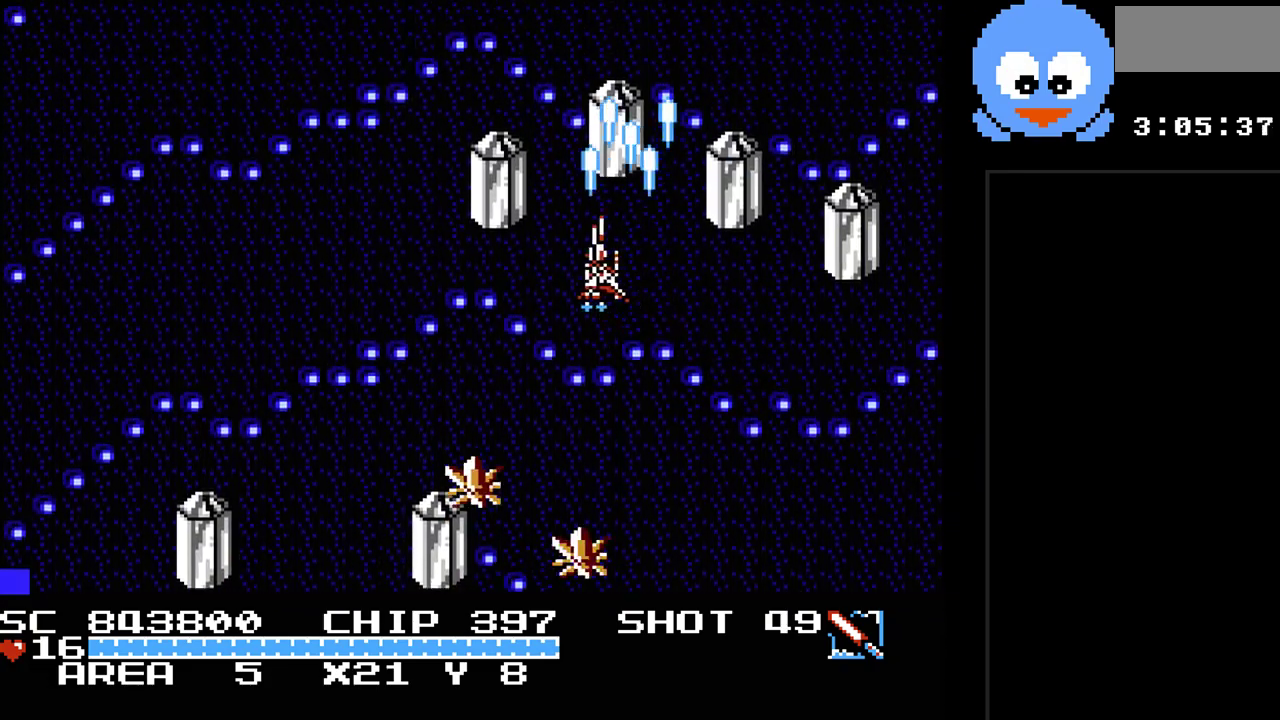
{"buttons": ["Y", "DPAD_LEFT"], "events": []}
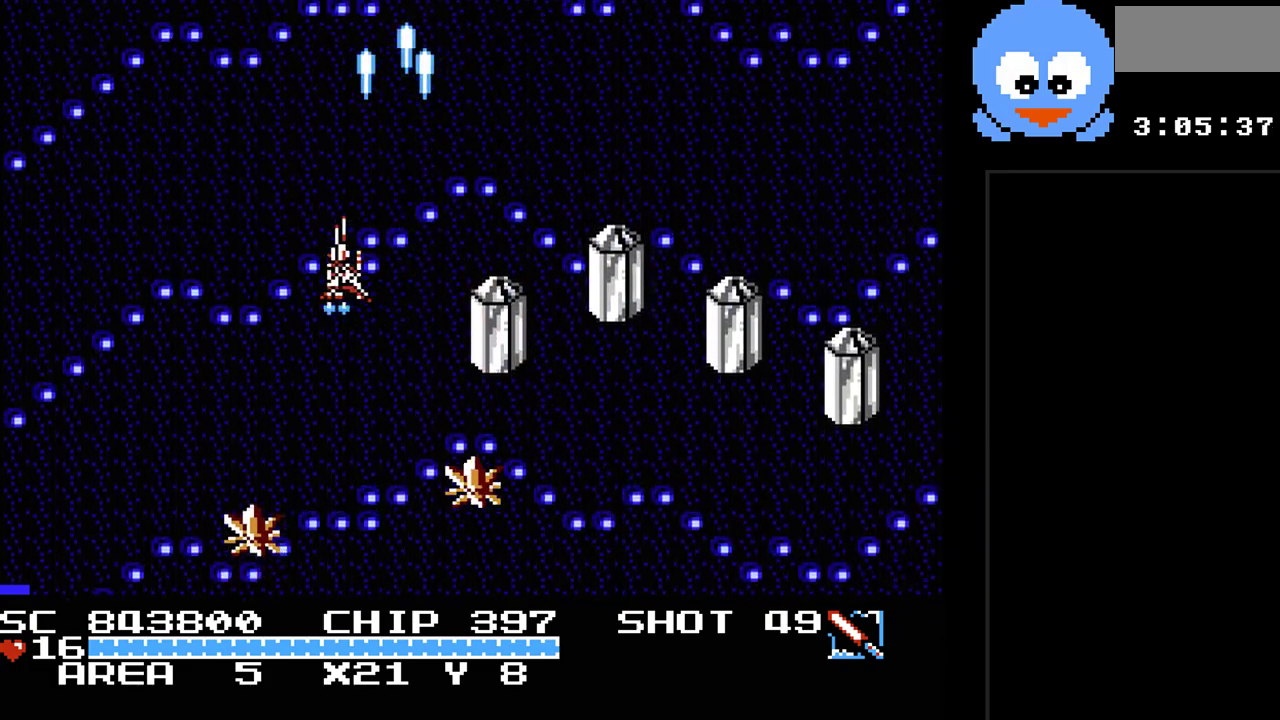
{"buttons": [], "events": [[167, "Y", "up"], [450, "DPAD_LEFT", "up"]]}
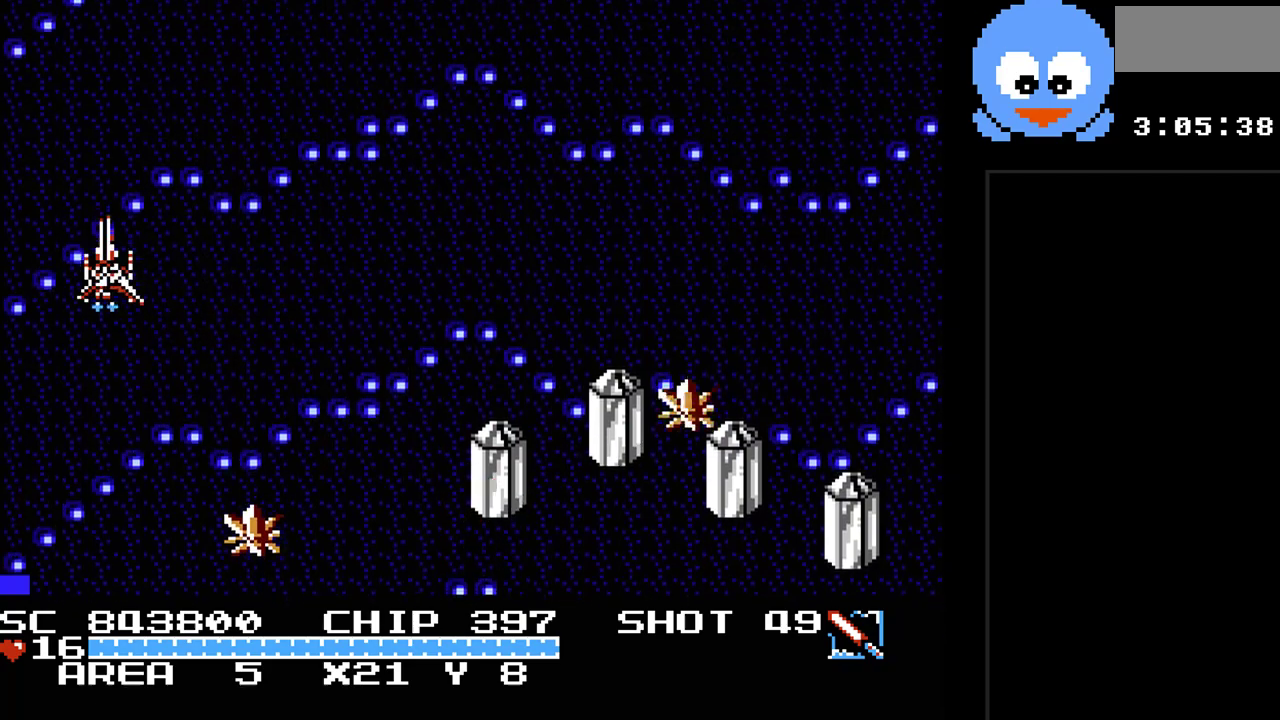
{"buttons": ["DPAD_UP"], "events": [[17, "DPAD_RIGHT", "down"], [50, "DPAD_RIGHT", "up"], [217, "DPAD_DOWN", "down"], [350, "DPAD_DOWN", "up"], [350, "DPAD_UP", "down"]]}
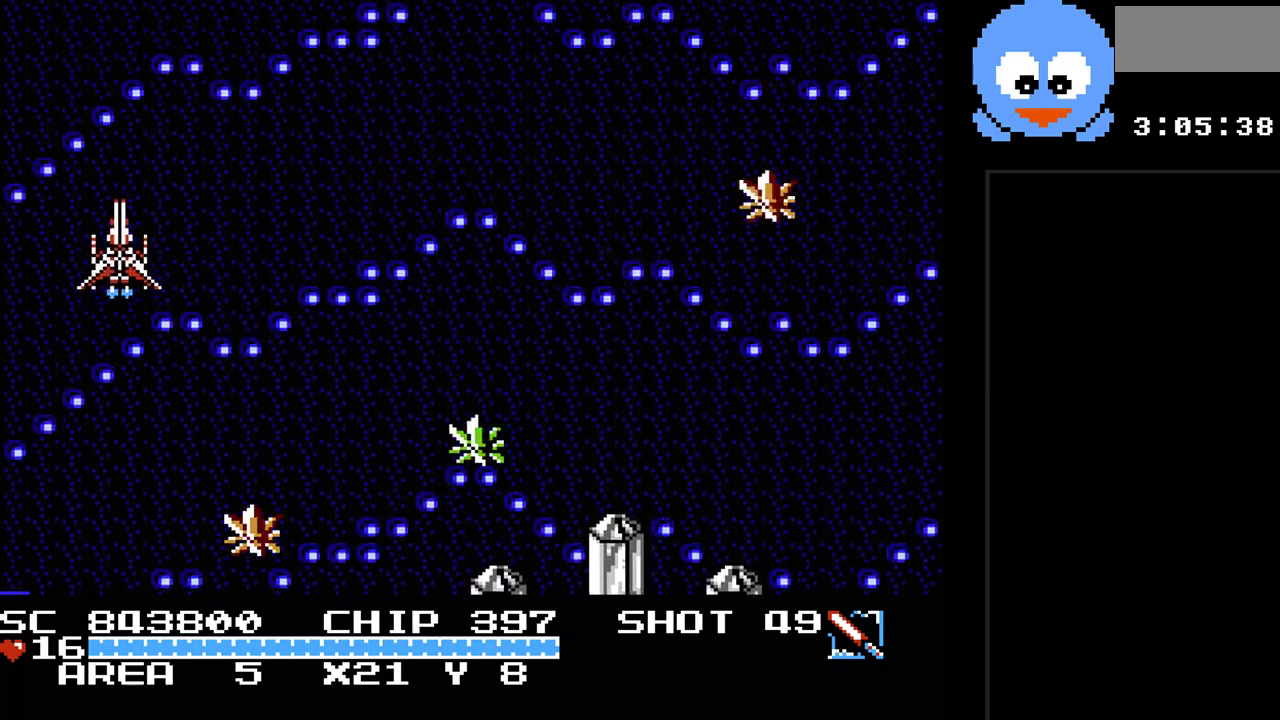
{"buttons": ["DPAD_RIGHT"], "events": [[33, "DPAD_RIGHT", "down"], [167, "DPAD_UP", "up"]]}
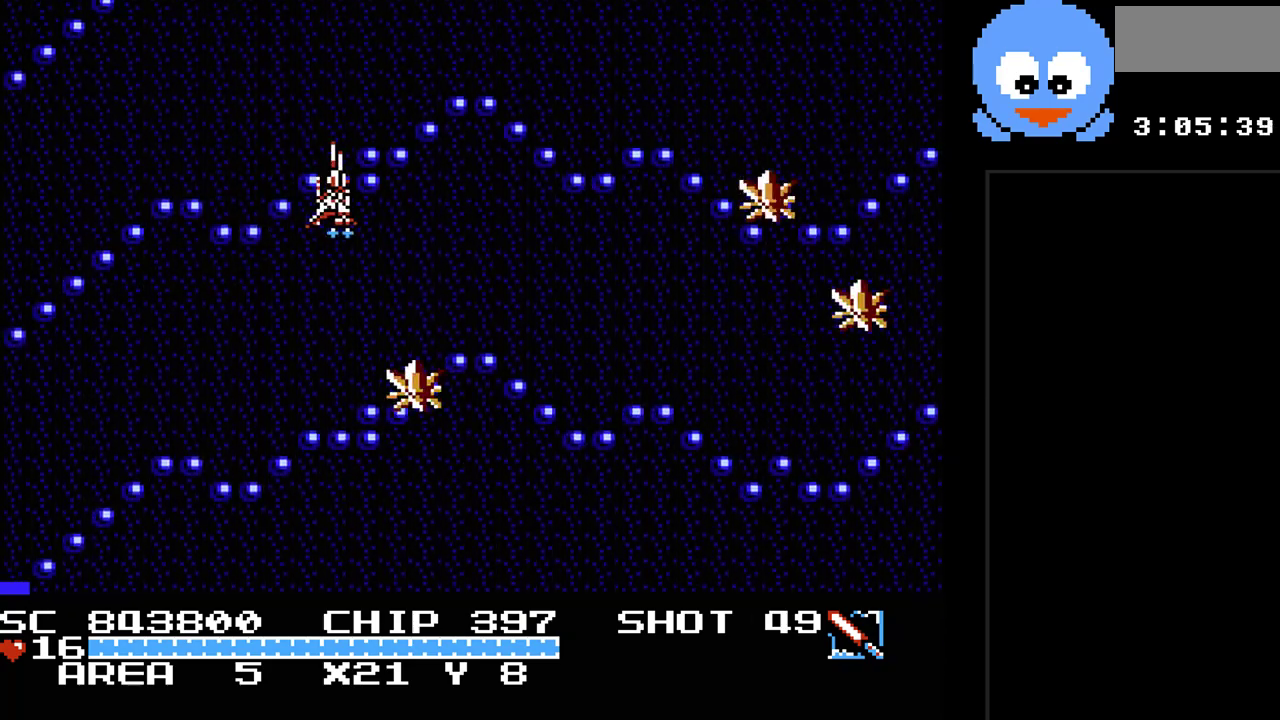
{"buttons": ["DPAD_DOWN", "DPAD_LEFT"], "events": [[17, "DPAD_DOWN", "down"], [17, "DPAD_RIGHT", "up"], [83, "DPAD_LEFT", "down"], [117, "DPAD_DOWN", "up"], [150, "DPAD_DOWN", "down"]]}
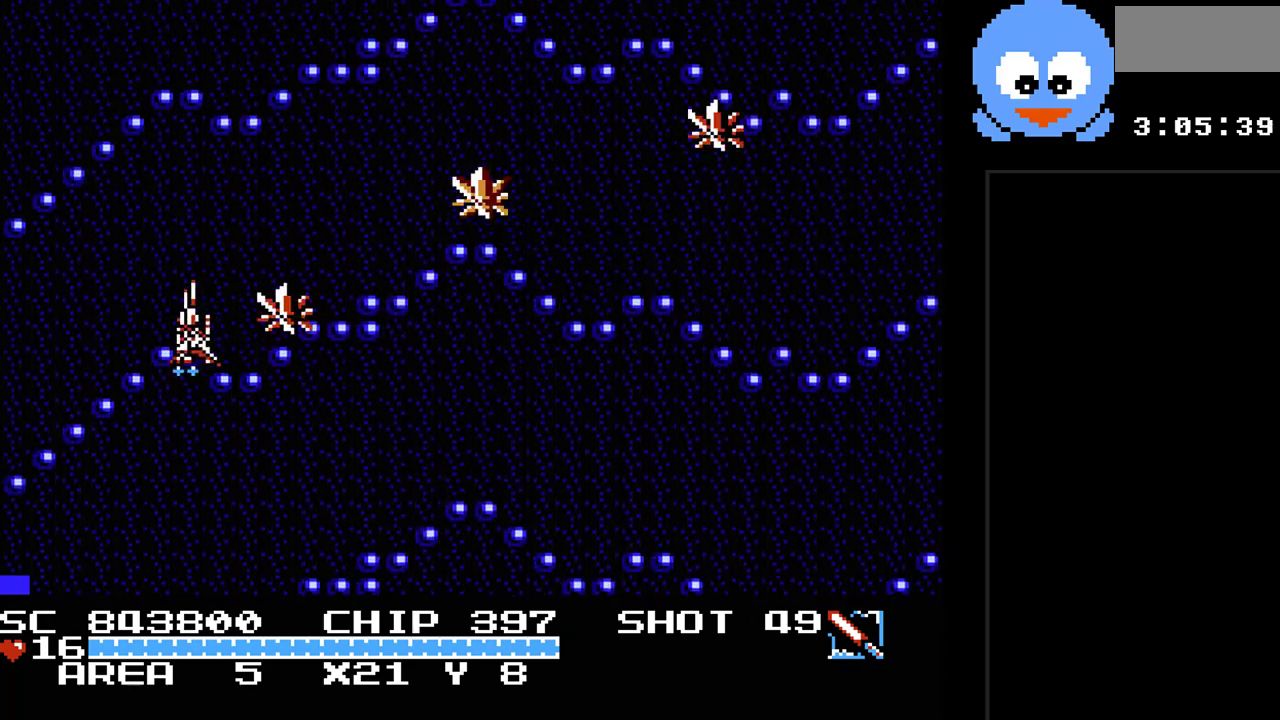
{"buttons": ["Y", "DPAD_DOWN", "DPAD_RIGHT"], "events": [[33, "DPAD_LEFT", "up"], [83, "DPAD_LEFT", "down"], [217, "DPAD_LEFT", "up"], [317, "DPAD_RIGHT", "down"], [383, "DPAD_DOWN", "up"], [450, "DPAD_DOWN", "down"], [467, "Y", "down"]]}
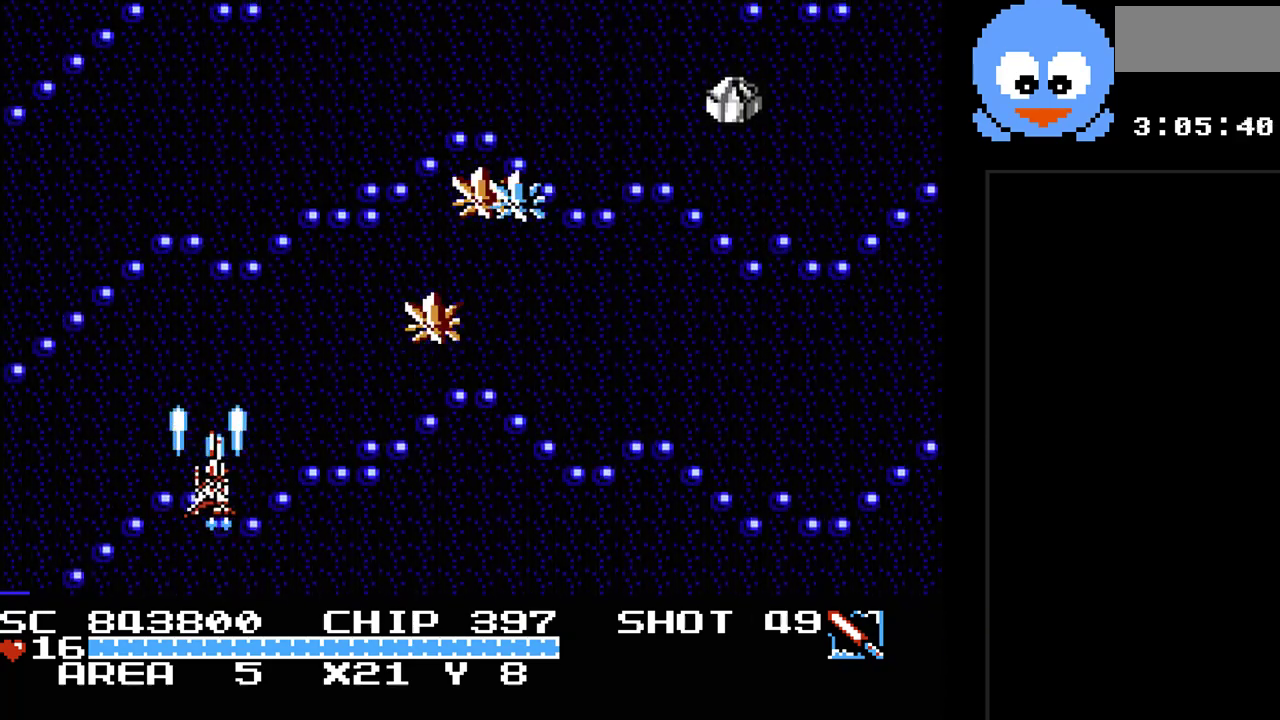
{"buttons": ["Y"], "events": [[200, "DPAD_DOWN", "up"], [383, "DPAD_RIGHT", "up"]]}
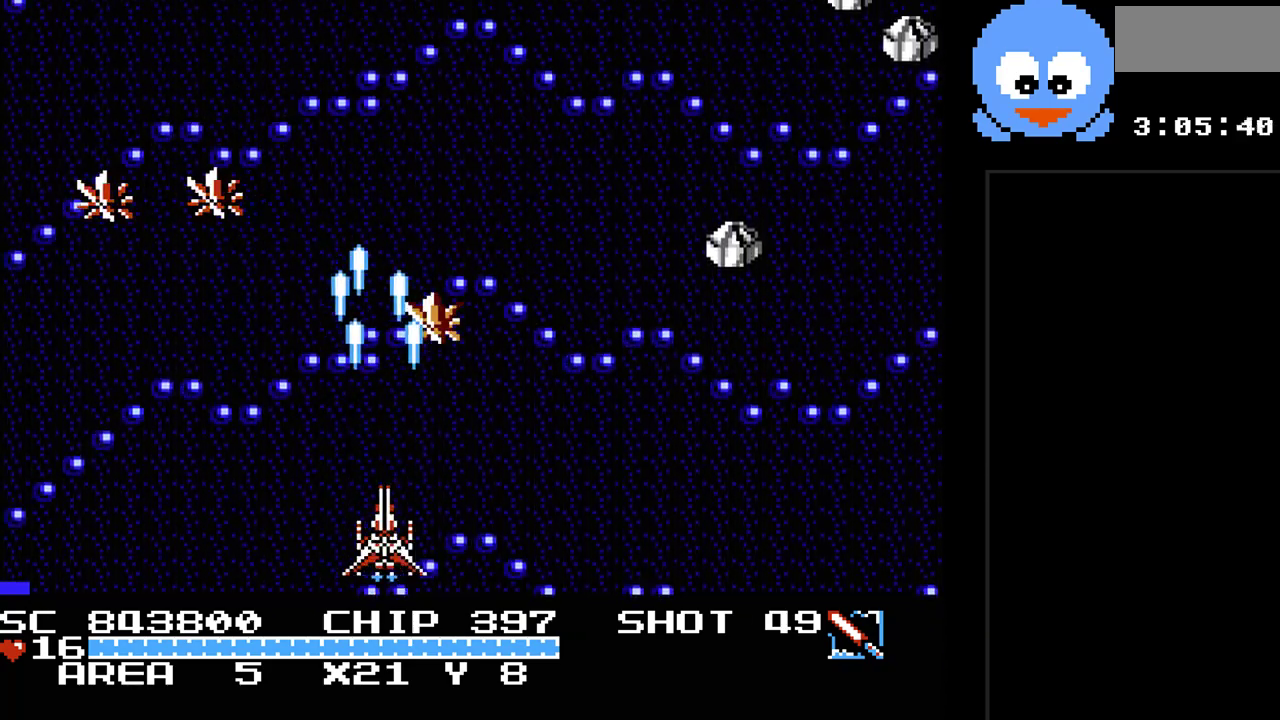
{"buttons": ["Y", "DPAD_RIGHT"], "events": [[50, "DPAD_RIGHT", "down"]]}
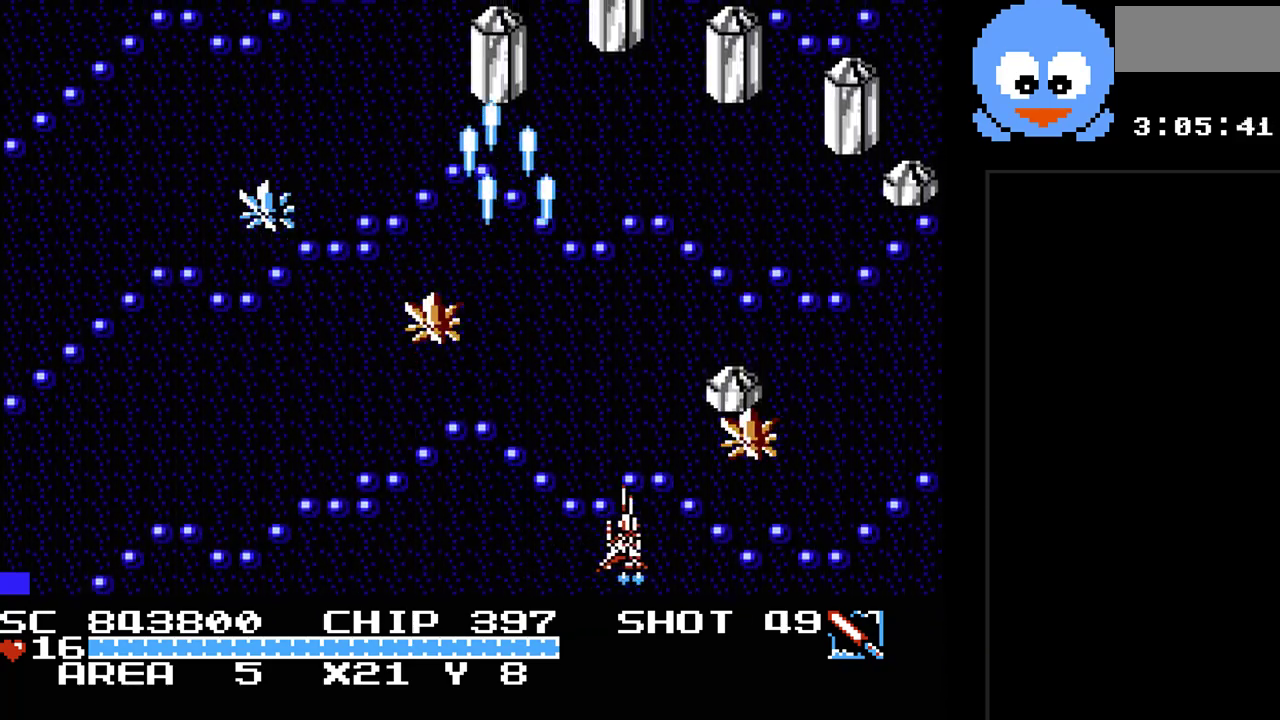
{"buttons": ["Y", "DPAD_LEFT"], "events": [[100, "DPAD_DOWN", "down"], [100, "DPAD_RIGHT", "up"], [150, "DPAD_DOWN", "up"], [150, "DPAD_LEFT", "down"]]}
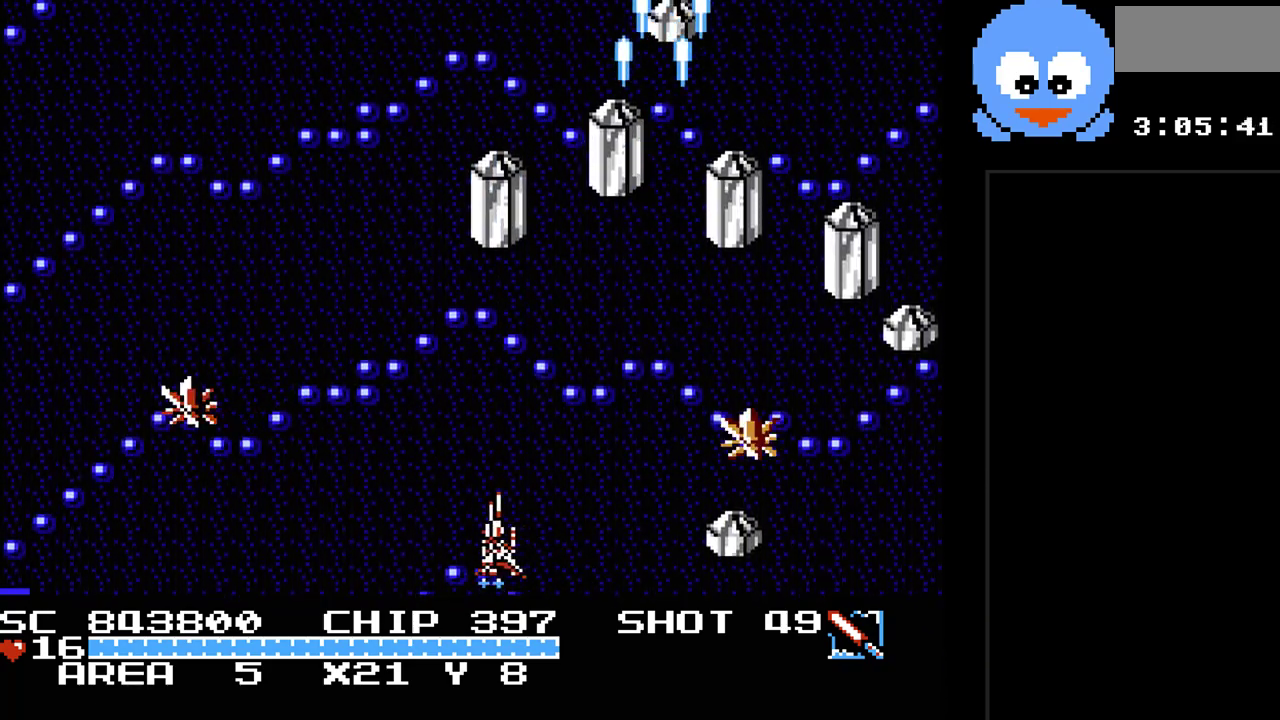
{"buttons": ["Y", "DPAD_UP"], "events": [[133, "DPAD_LEFT", "up"], [133, "DPAD_RIGHT", "down"], [400, "DPAD_UP", "down"], [450, "DPAD_RIGHT", "up"]]}
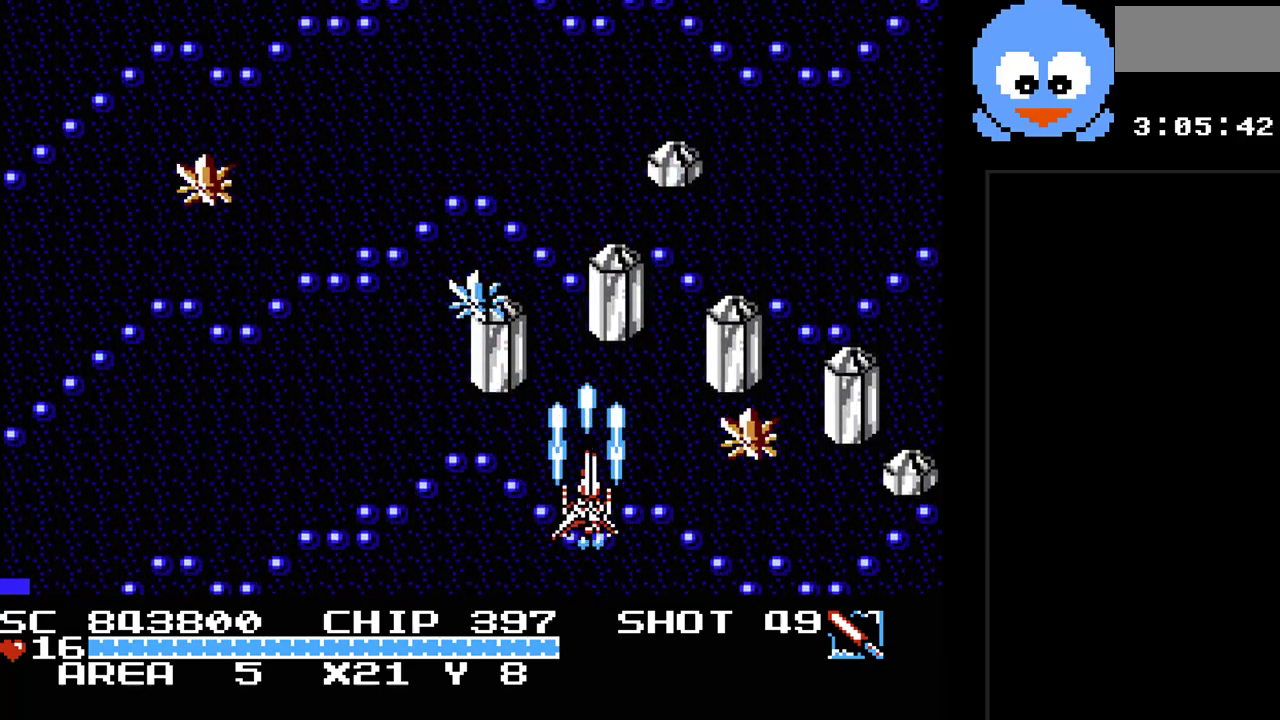
{"buttons": ["Y", "DPAD_UP"], "events": []}
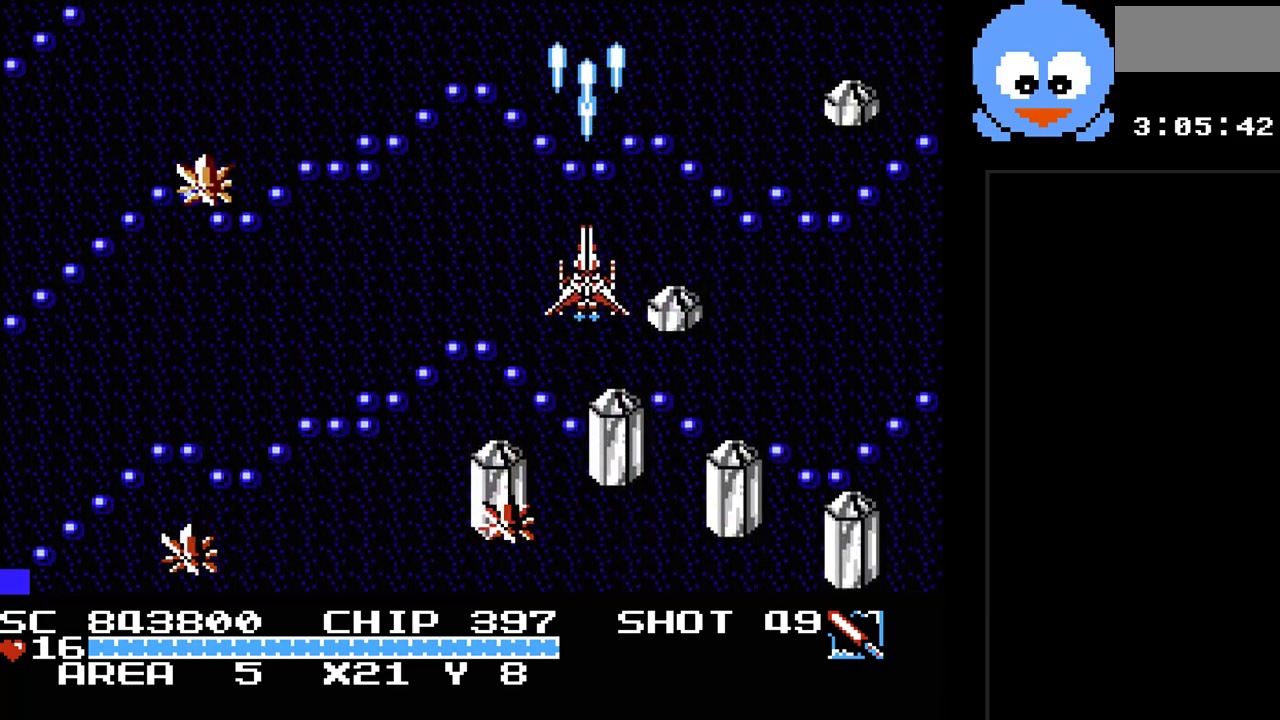
{"buttons": [], "events": [[133, "DPAD_RIGHT", "down"], [167, "DPAD_UP", "up"], [200, "Y", "up"], [350, "DPAD_RIGHT", "up"]]}
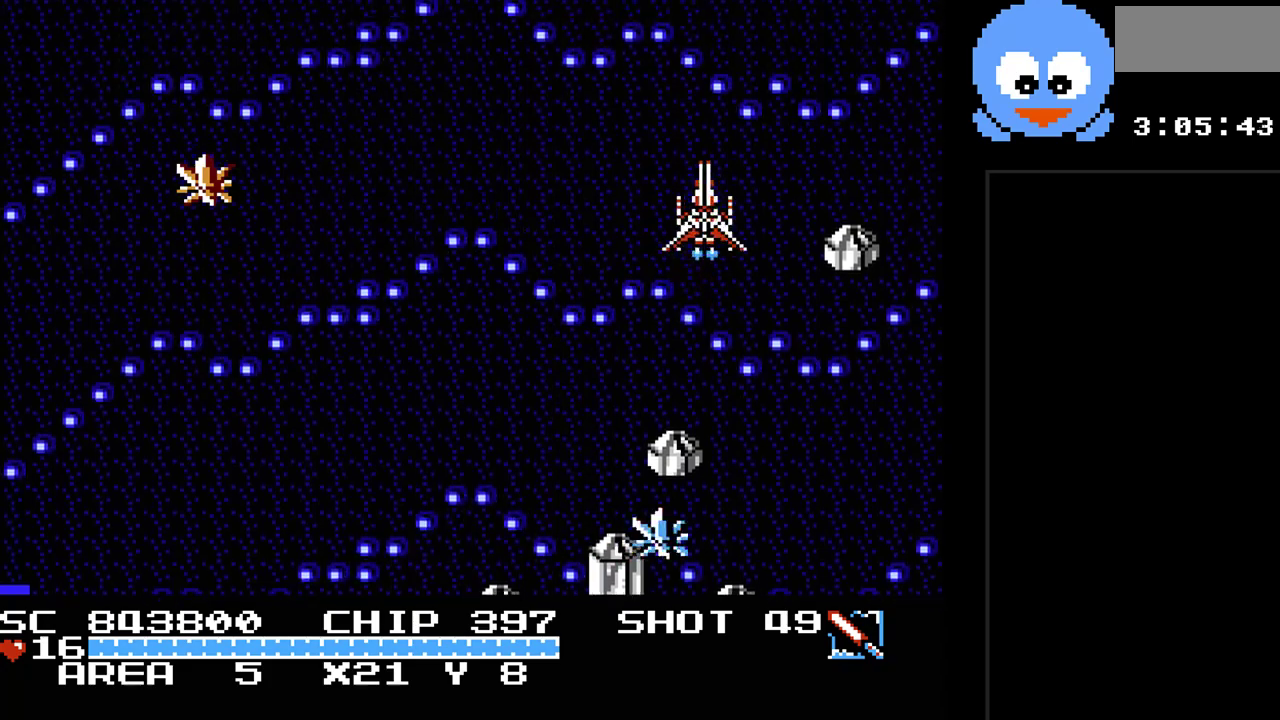
{"buttons": ["DPAD_DOWN"], "events": [[83, "DPAD_LEFT", "down"], [167, "DPAD_LEFT", "up"], [300, "DPAD_DOWN", "down"], [333, "DPAD_RIGHT", "down"], [367, "DPAD_RIGHT", "up"]]}
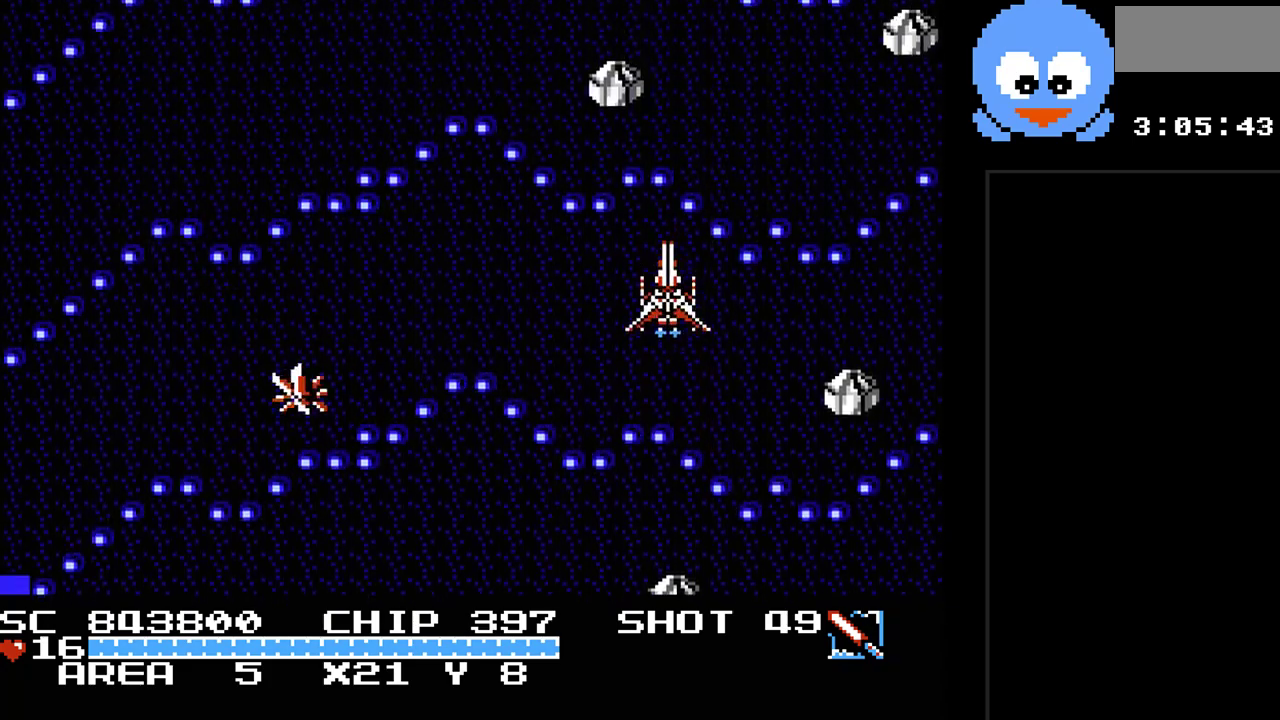
{"buttons": ["DPAD_RIGHT"]}